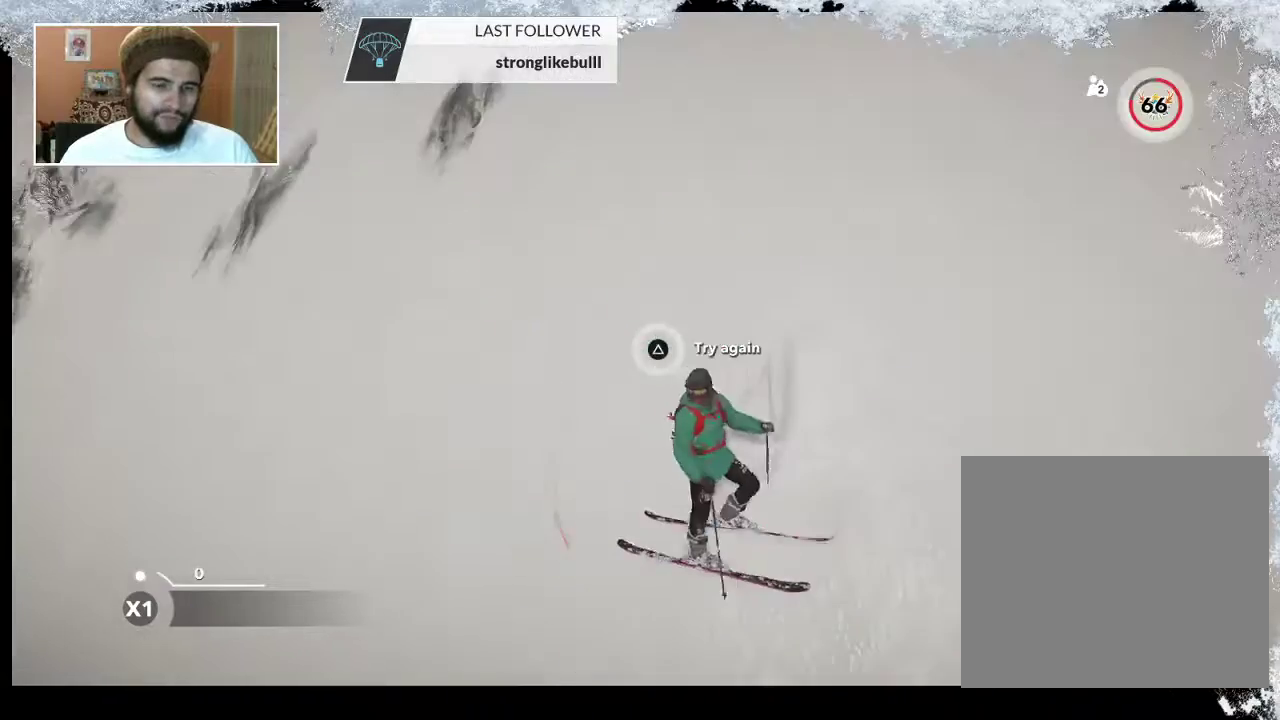
Gameplay with a controller (PlayStation layout); each line is a JSON object with the inputs held at the frame after it. "events" lists button and stick changes between this image and that frame as [ms after this image, input, new state], when the widget could be followed in between.
{"buttons": [], "left_stick": "up", "right_stick": "center", "events": [[367, "TRIANGLE", "up"], [467, "left_stick", "up"]]}
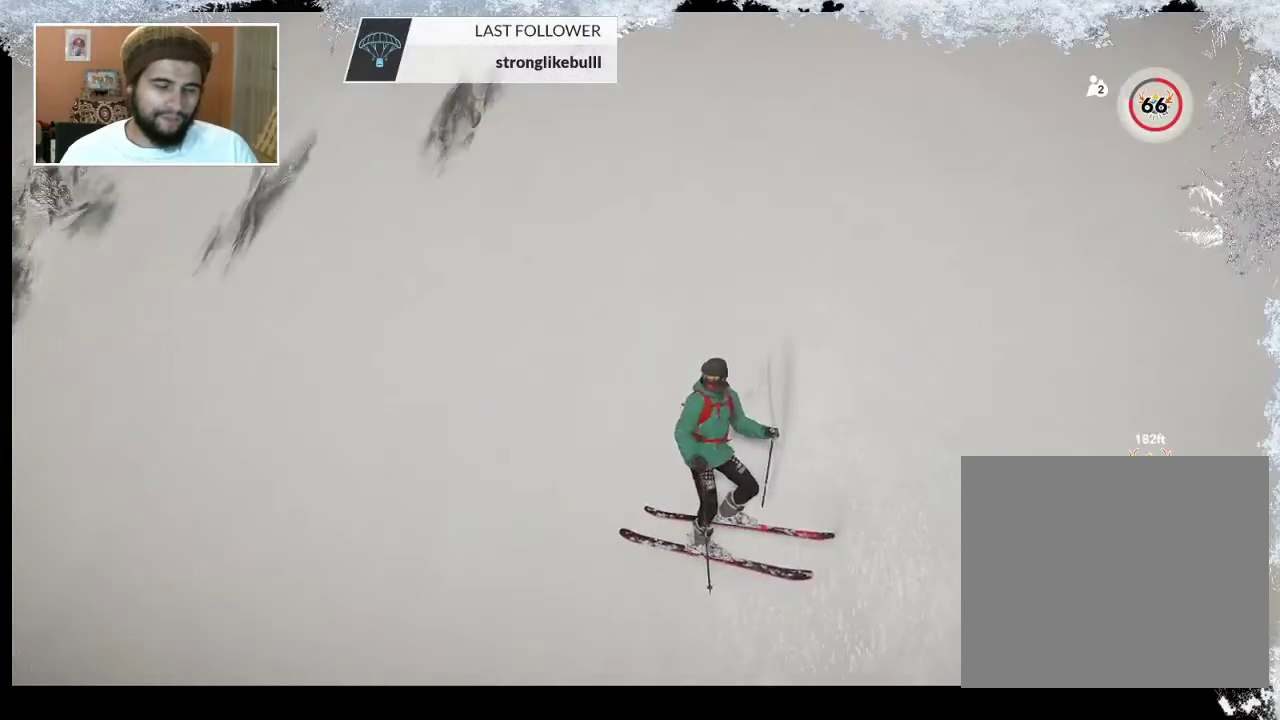
{"buttons": [], "left_stick": "center", "right_stick": "center", "events": [[100, "left_stick", "center"]]}
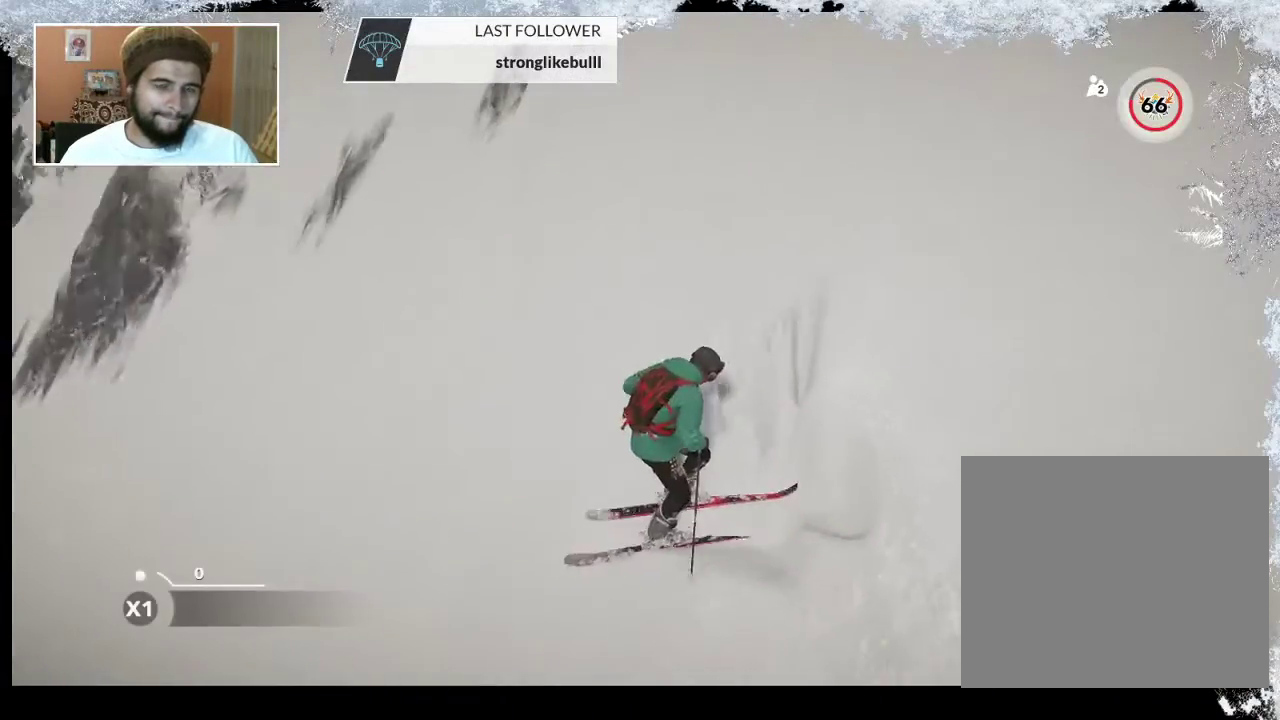
{"buttons": ["R2"], "left_stick": "left", "right_stick": "center", "events": [[267, "R2", "down"], [433, "left_stick", "left"]]}
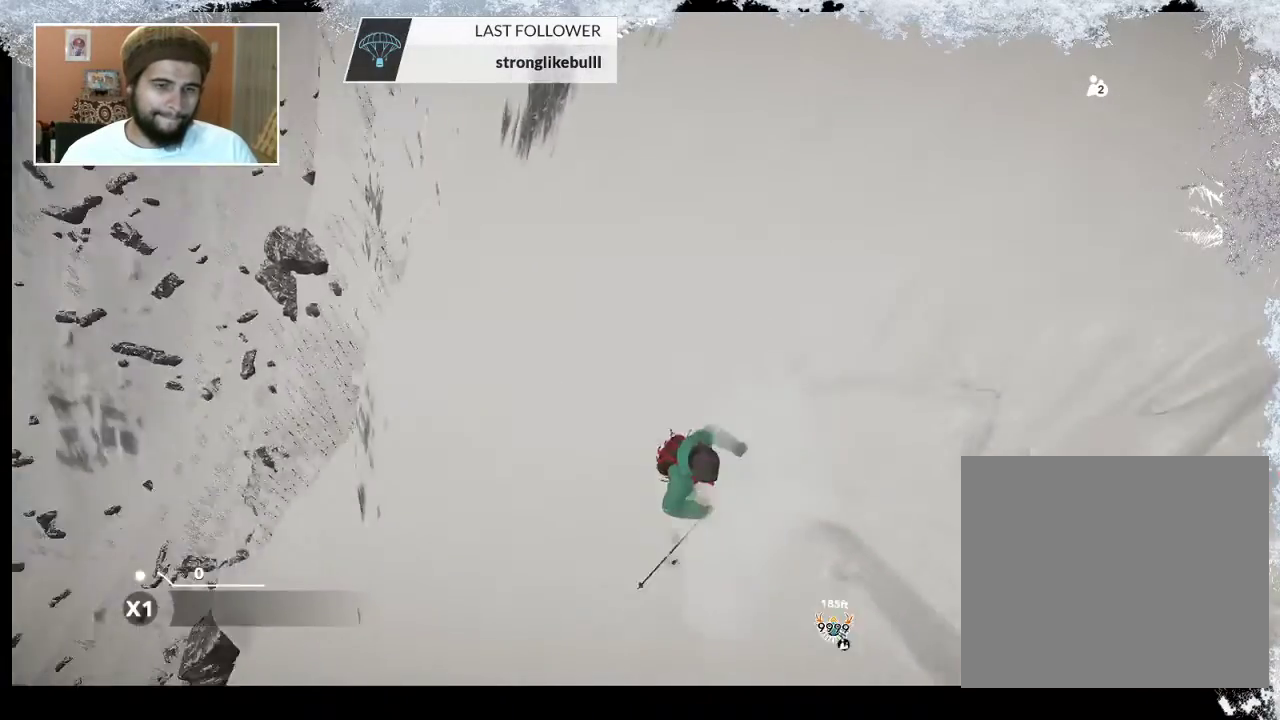
{"buttons": [], "left_stick": "center", "right_stick": "down-left", "events": [[133, "left_stick", "center"], [200, "R2", "up"], [333, "right_stick", "down-left"]]}
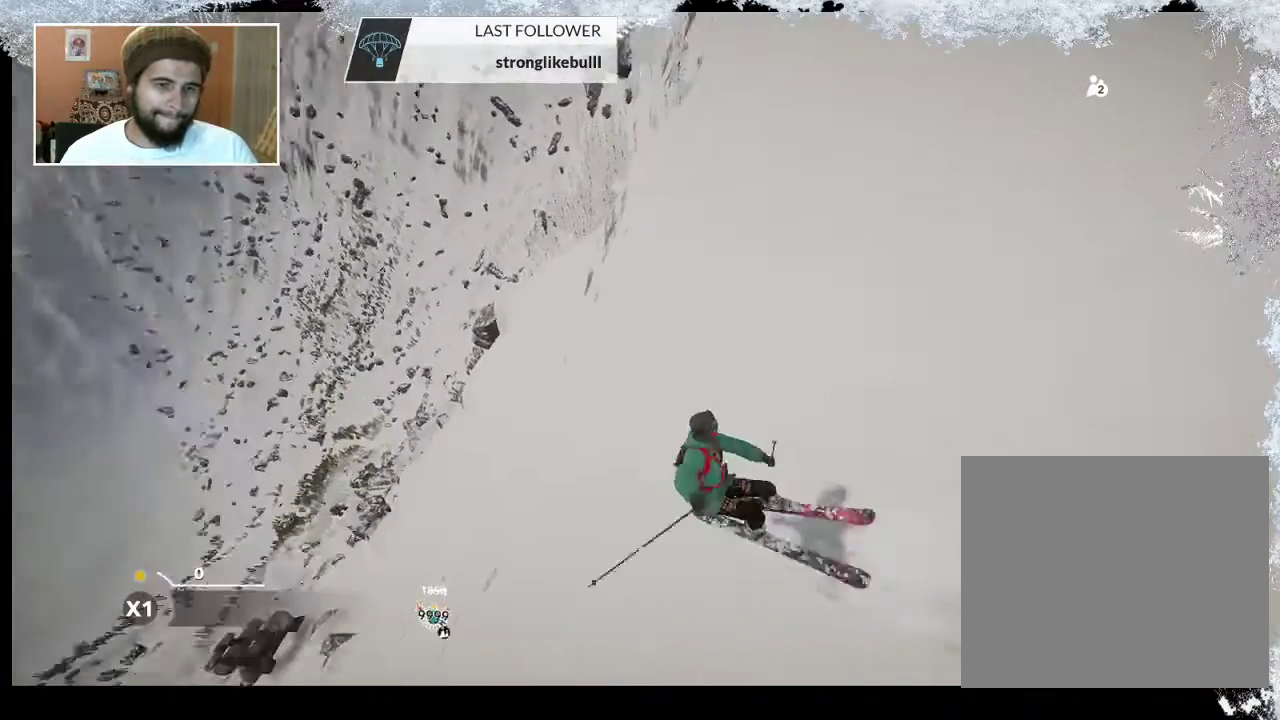
{"buttons": [], "left_stick": "center", "right_stick": "center", "events": [[33, "right_stick", "center"]]}
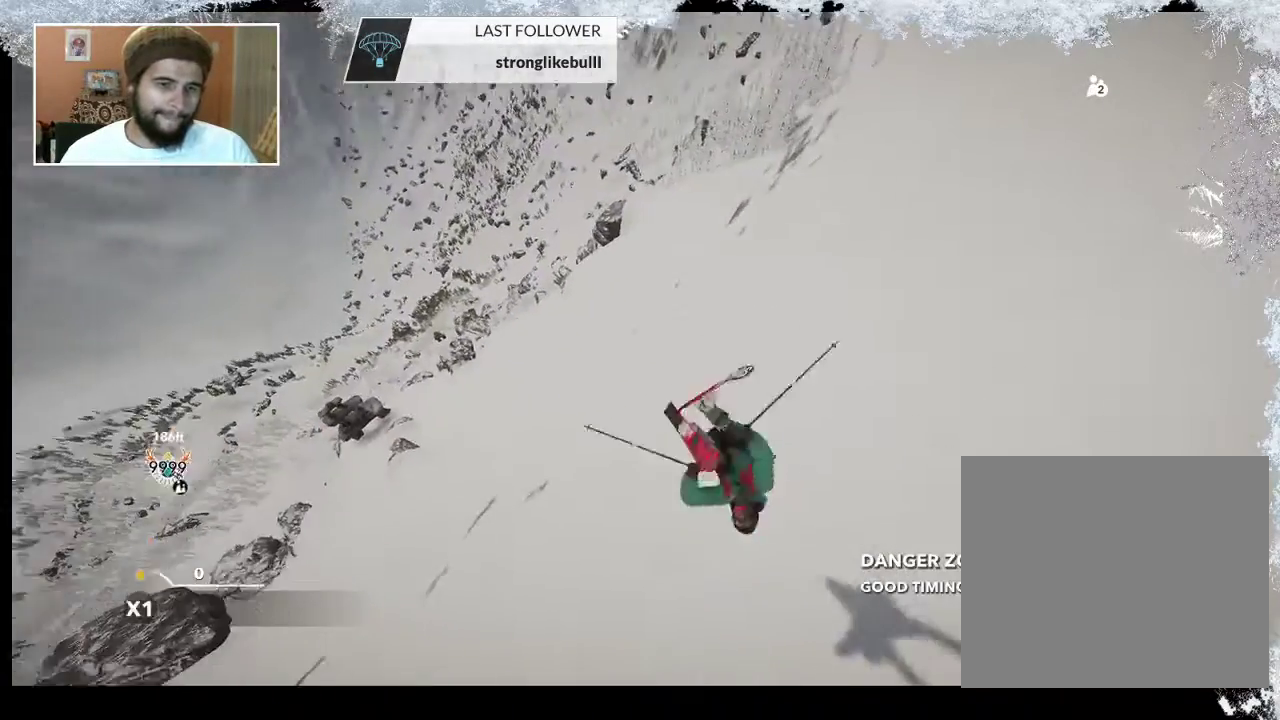
{"buttons": [], "left_stick": "center", "right_stick": "center", "events": []}
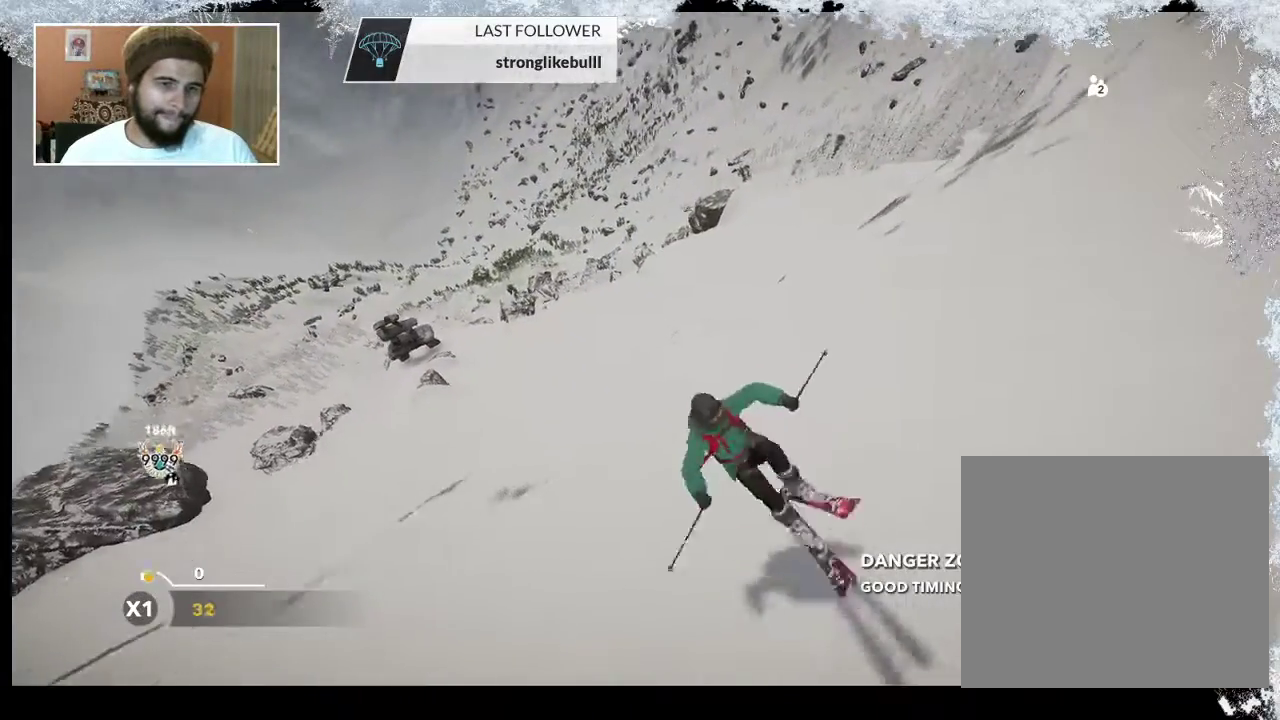
{"buttons": [], "left_stick": "center", "right_stick": "center", "events": [[133, "left_stick", "left"], [400, "left_stick", "center"]]}
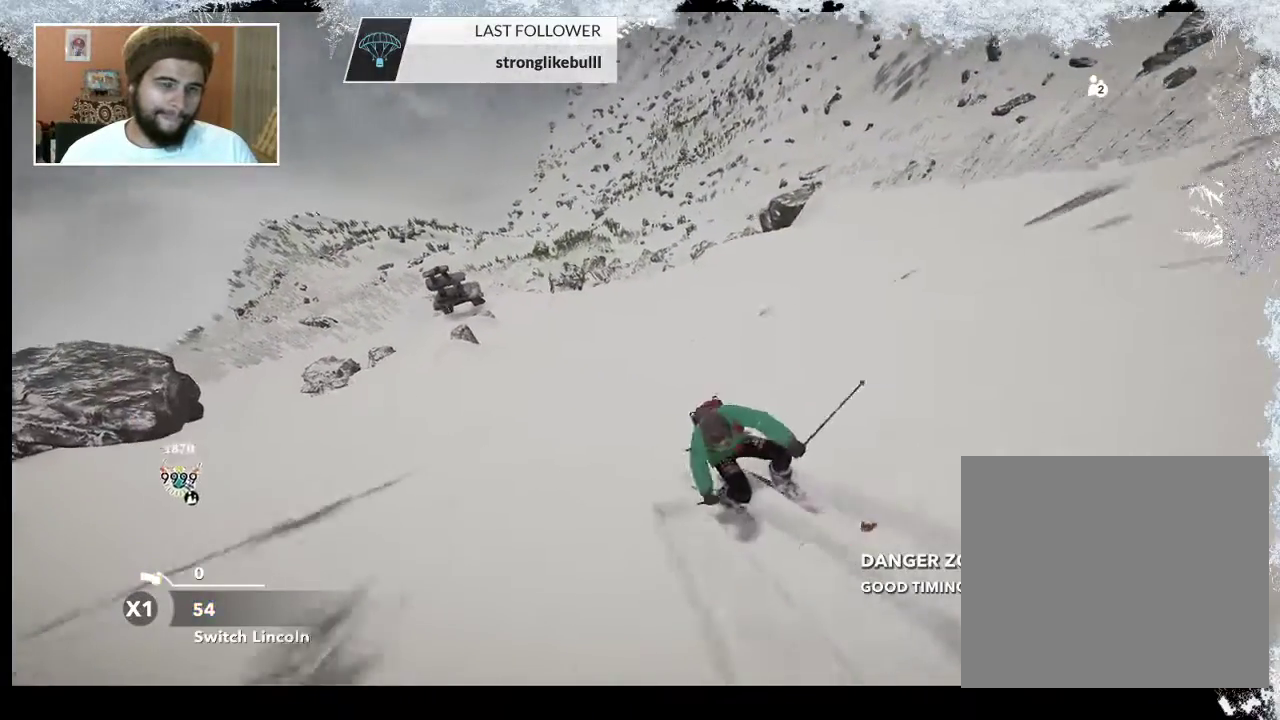
{"buttons": [], "left_stick": "center", "right_stick": "center", "events": [[167, "left_stick", "left"], [367, "left_stick", "center"]]}
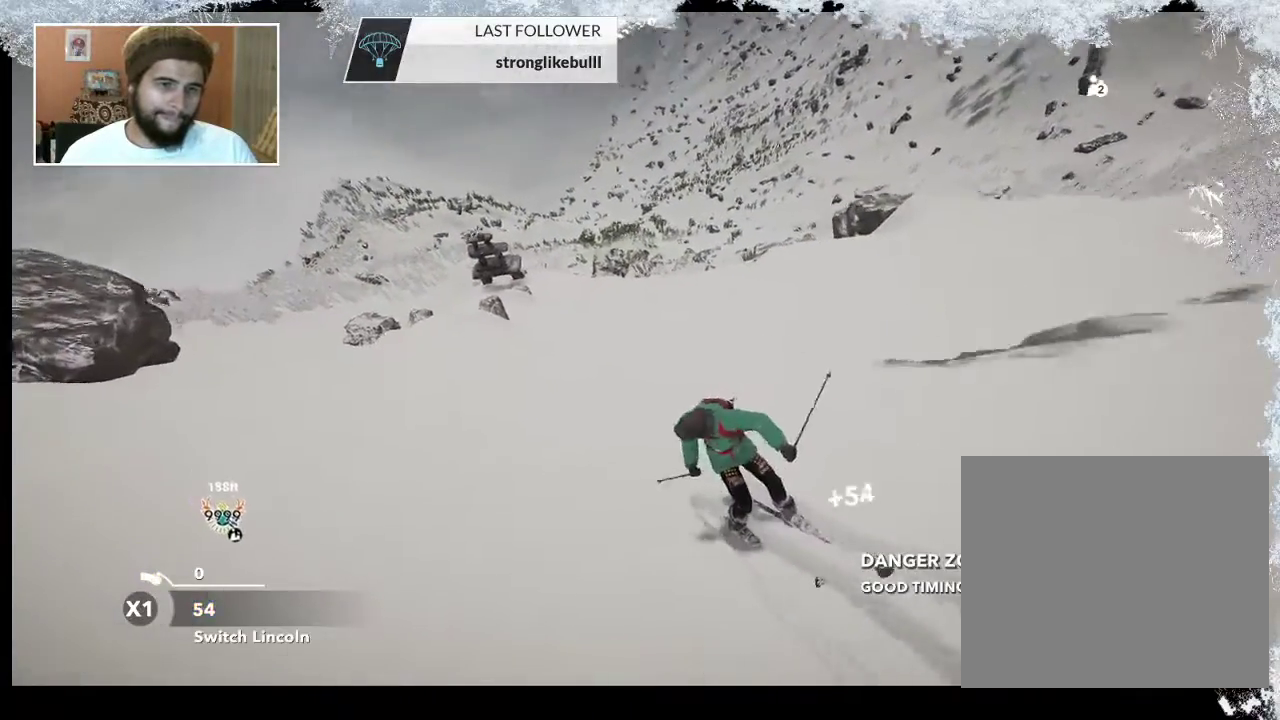
{"buttons": [], "left_stick": "center", "right_stick": "down", "events": [[200, "right_stick", "down"]]}
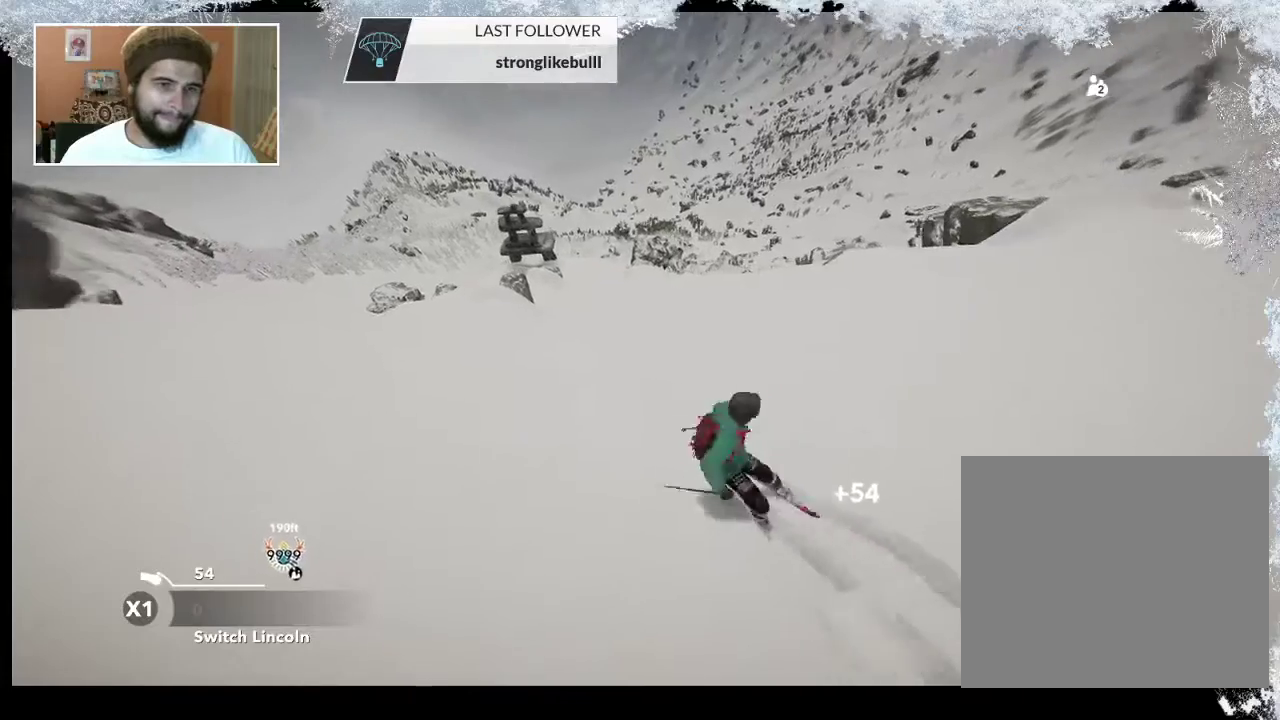
{"buttons": [], "left_stick": "center", "right_stick": "down", "events": []}
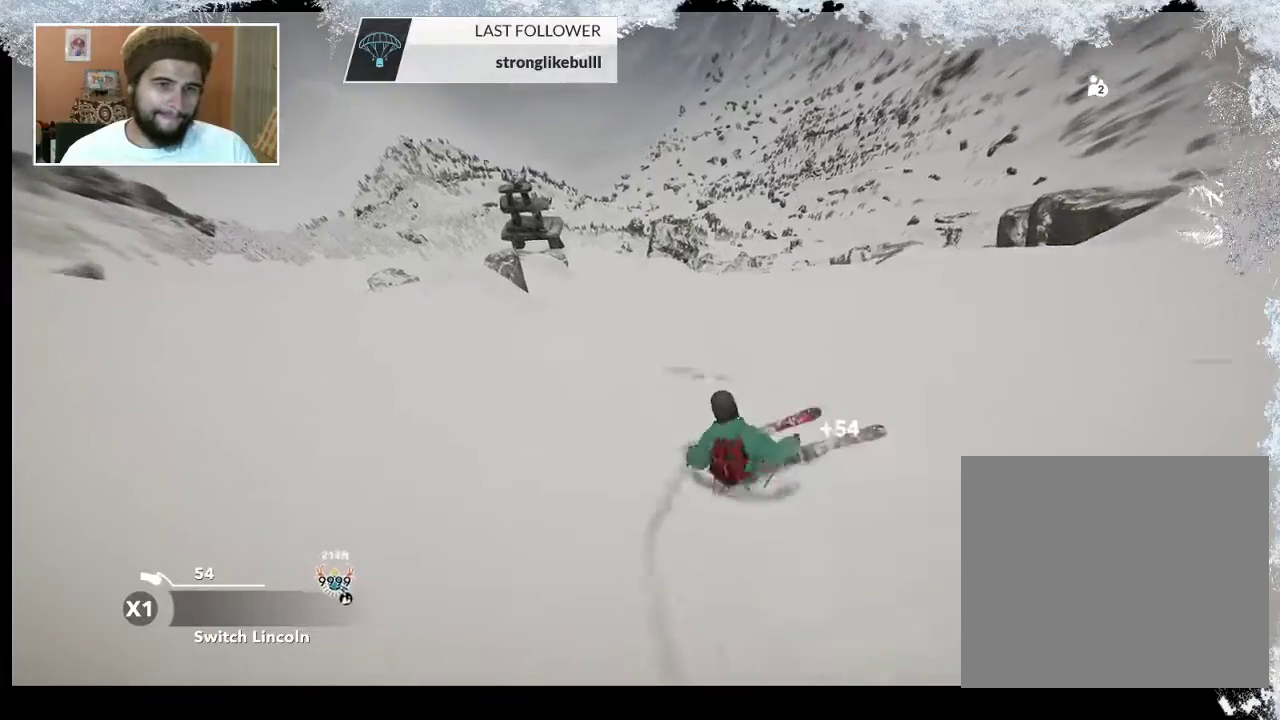
{"buttons": [], "left_stick": "right", "right_stick": "center", "events": [[33, "right_stick", "center"], [500, "left_stick", "right"]]}
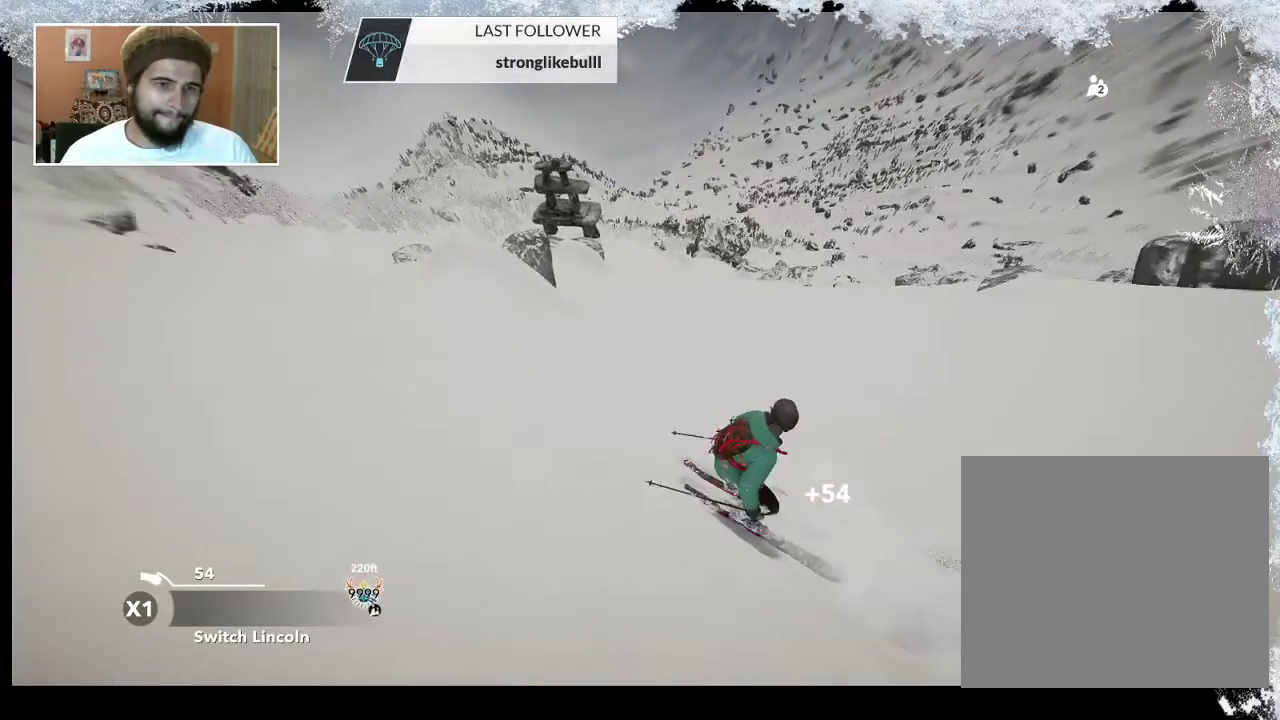
{"buttons": [], "left_stick": "right", "right_stick": "center", "events": []}
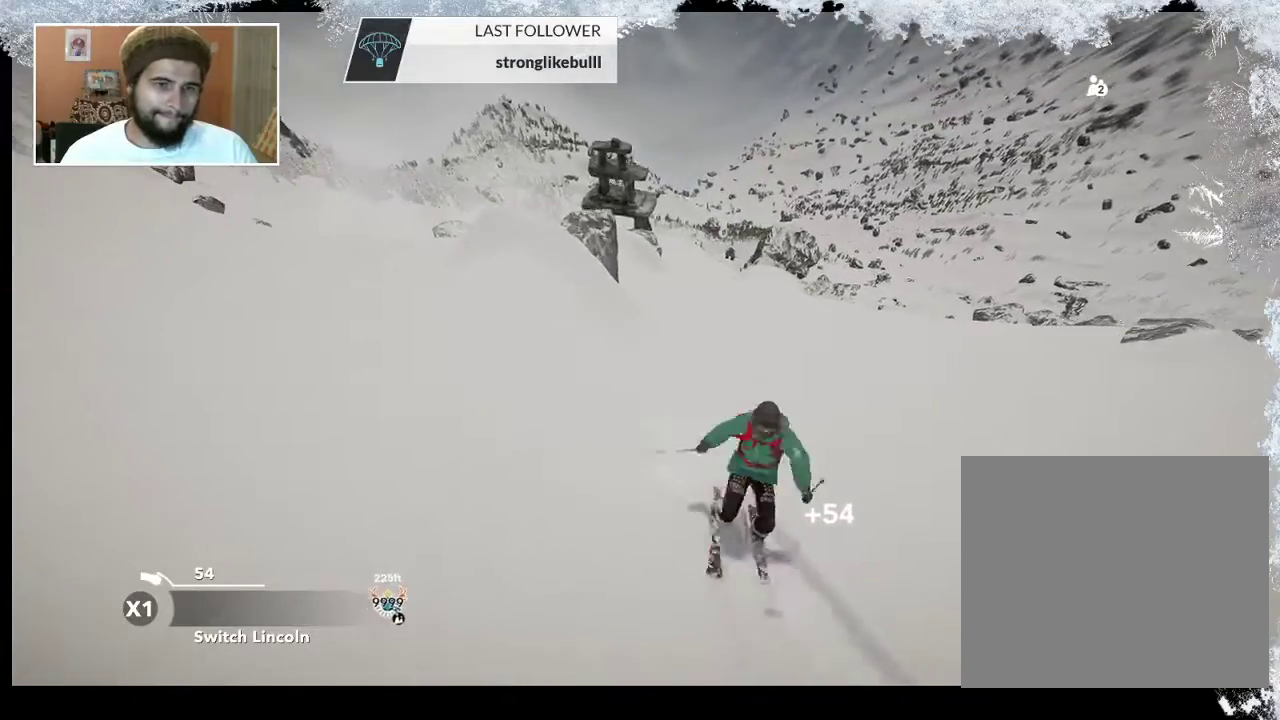
{"buttons": [], "left_stick": "left", "right_stick": "center", "events": [[167, "left_stick", "center"], [233, "left_stick", "left"]]}
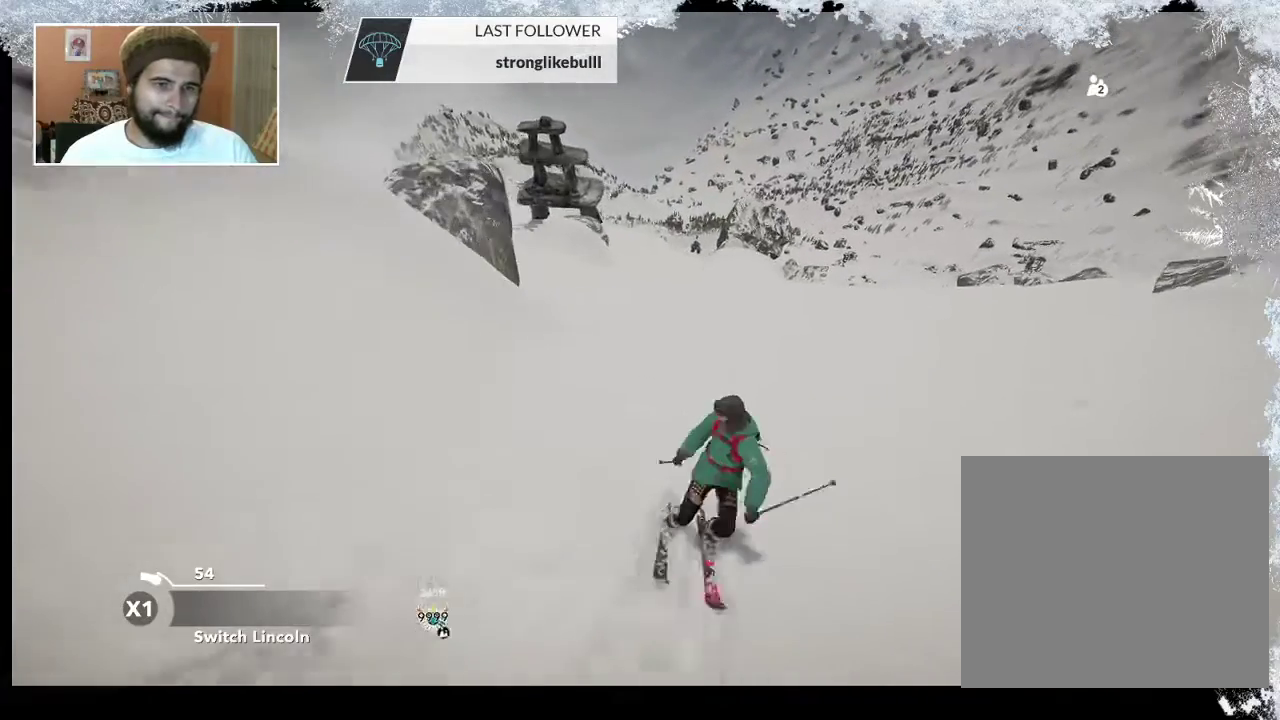
{"buttons": [], "left_stick": "left", "right_stick": "center", "events": [[333, "left_stick", "center"], [467, "left_stick", "left"]]}
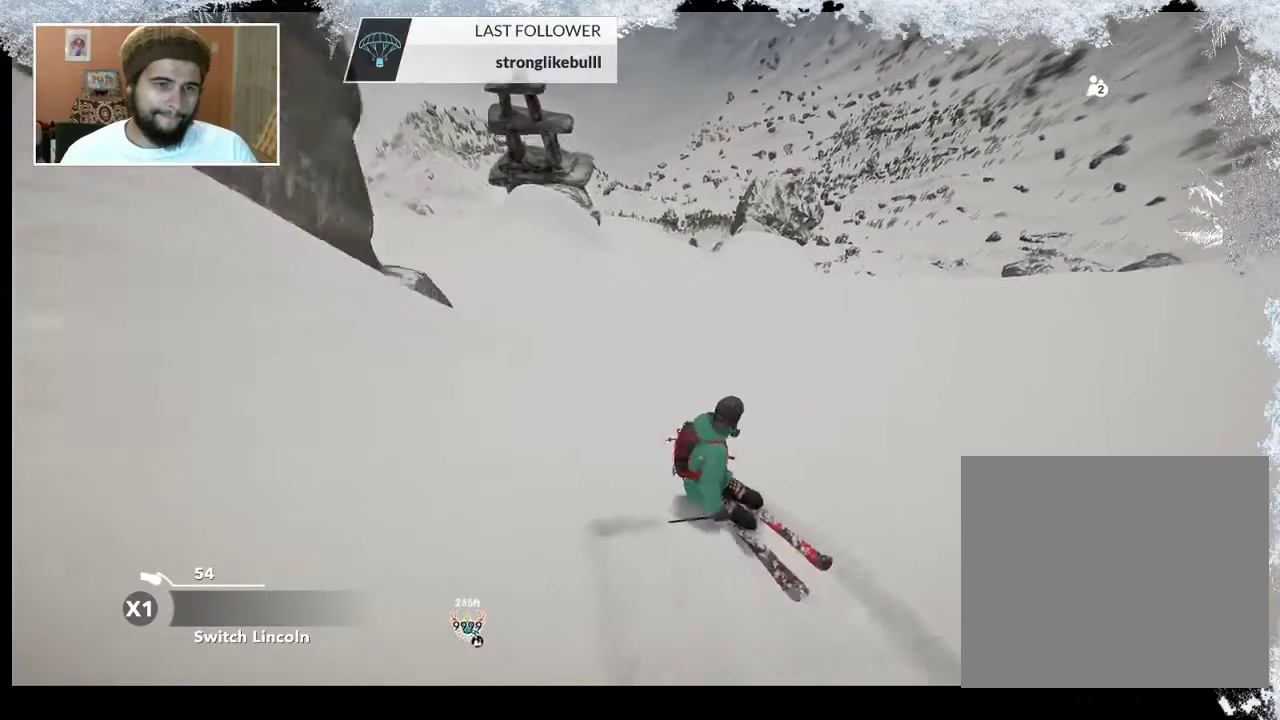
{"buttons": [], "left_stick": "center", "right_stick": "center", "events": [[167, "left_stick", "center"]]}
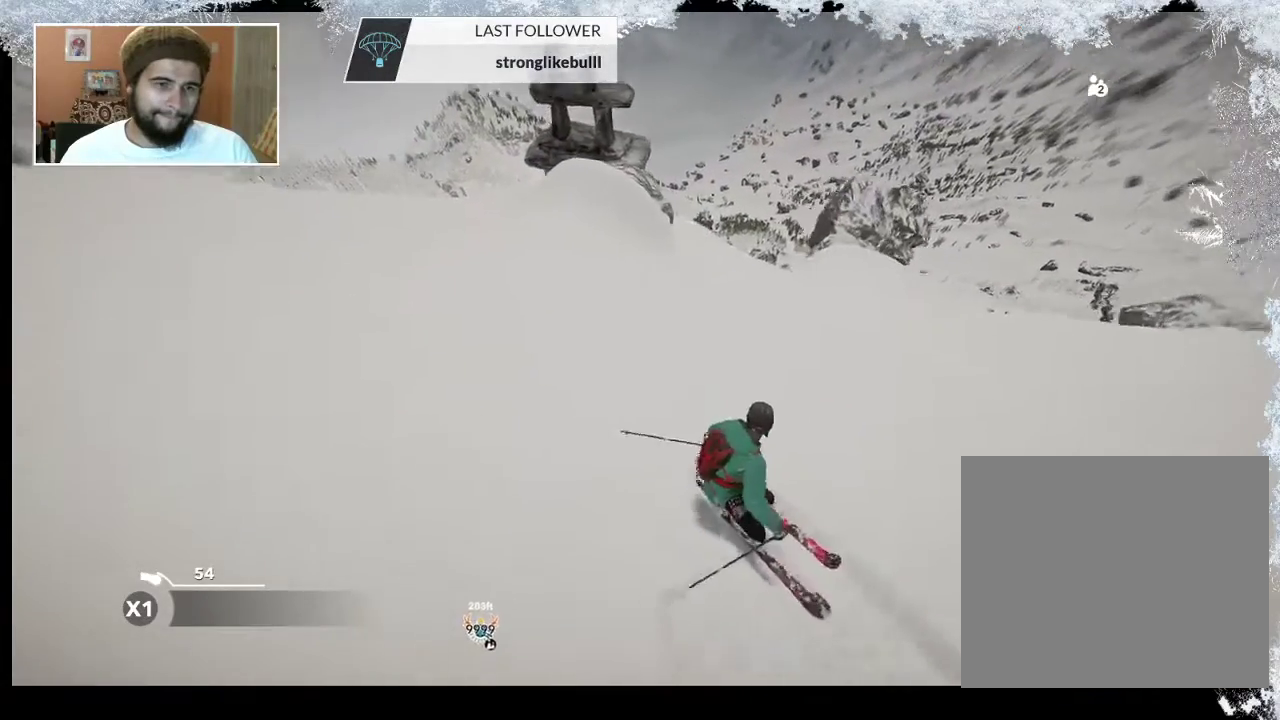
{"buttons": ["R2"], "left_stick": "right", "right_stick": "center", "events": [[100, "R2", "down"], [433, "left_stick", "right"]]}
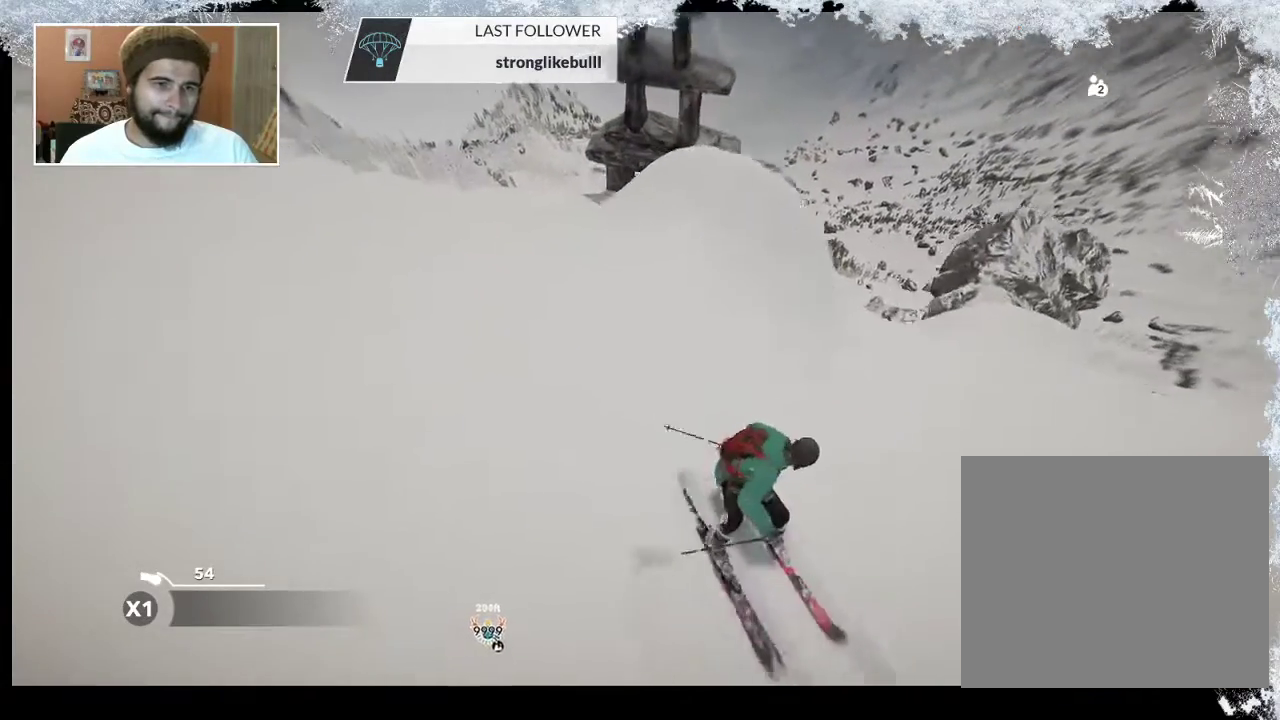
{"buttons": [], "left_stick": "right", "right_stick": "center", "events": [[67, "left_stick", "center"], [233, "left_stick", "right"], [367, "left_stick", "center"], [400, "R2", "up"], [433, "left_stick", "right"]]}
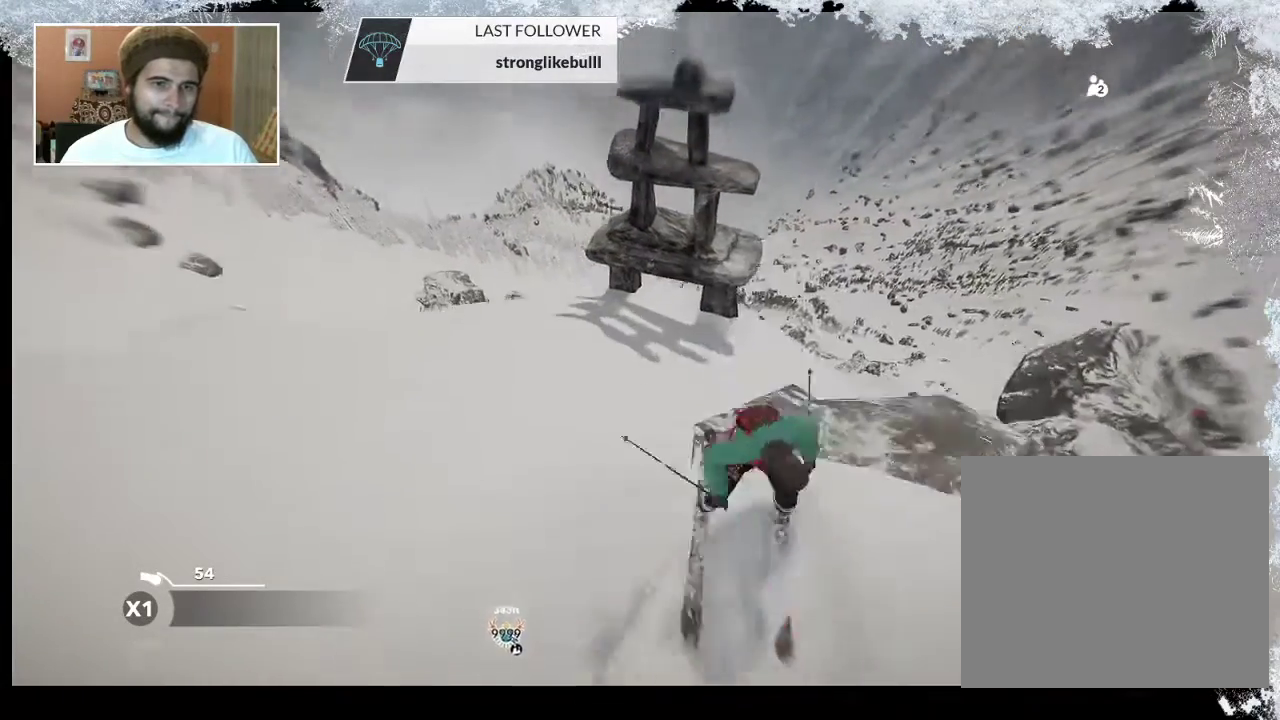
{"buttons": [], "left_stick": "center", "right_stick": "center", "events": [[133, "left_stick", "center"]]}
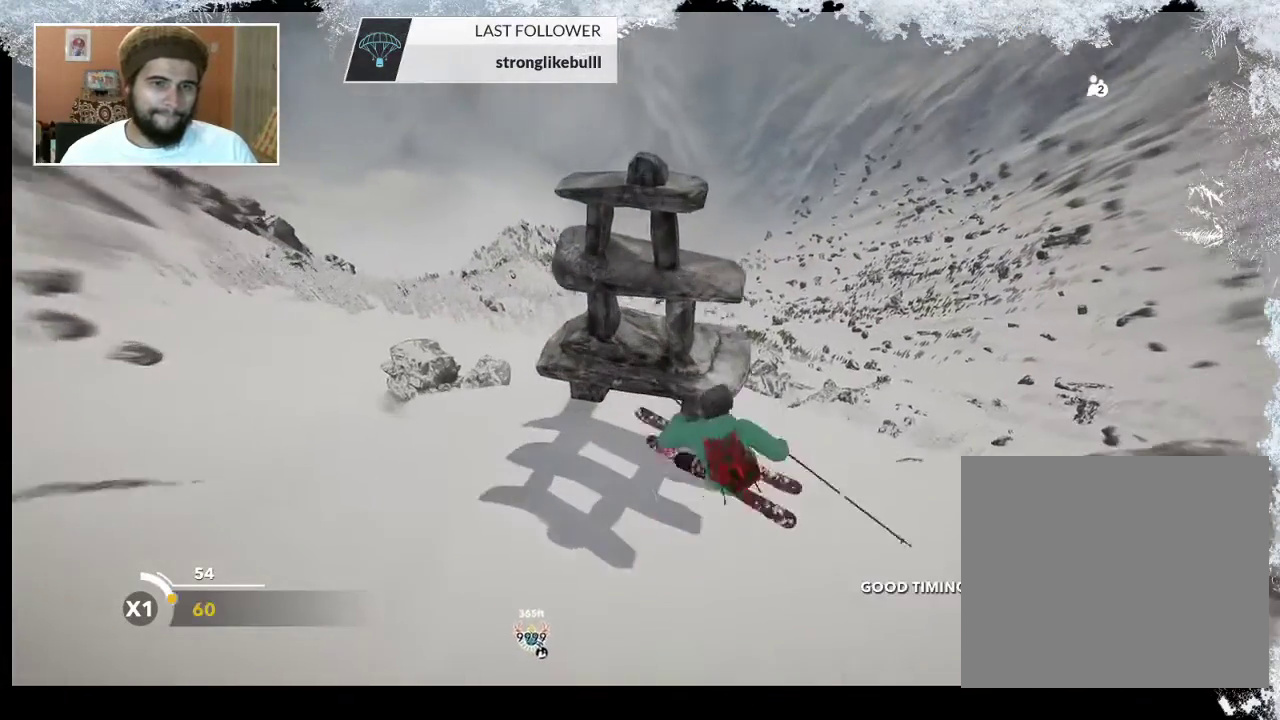
{"buttons": [], "left_stick": "center", "right_stick": "center", "events": []}
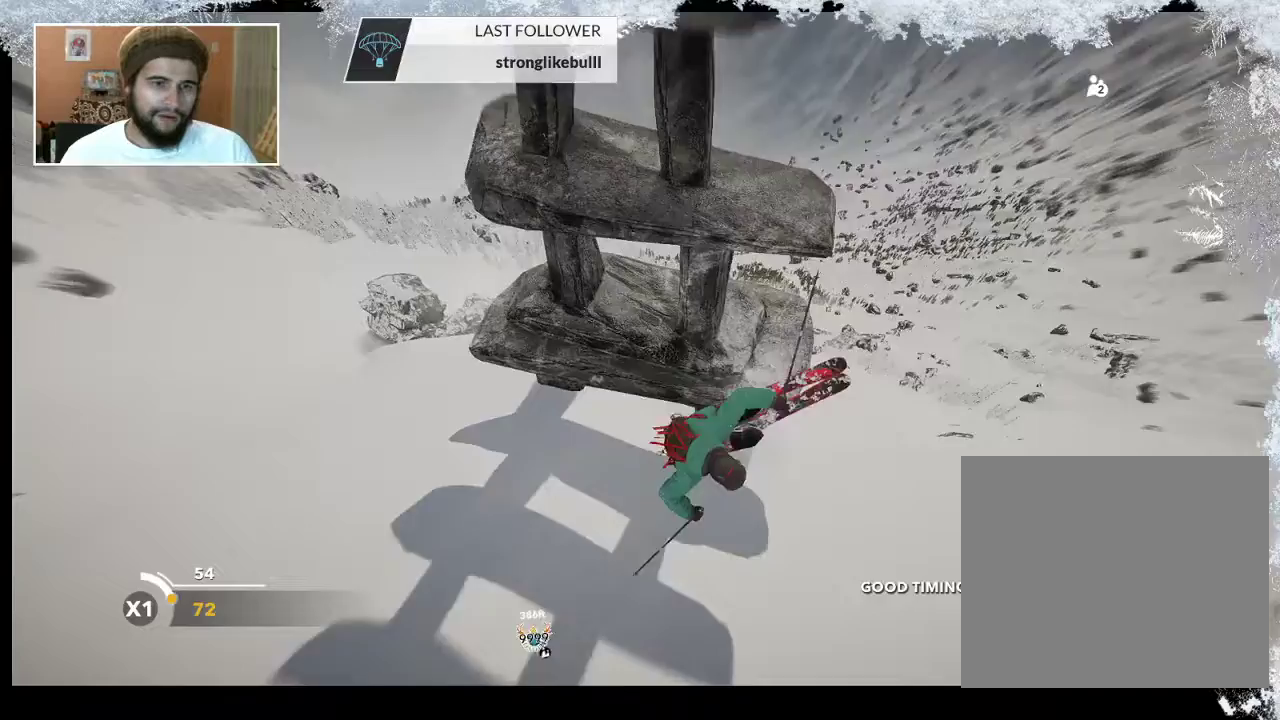
{"buttons": ["TRIANGLE"], "left_stick": "center", "right_stick": "center", "events": [[500, "TRIANGLE", "down"]]}
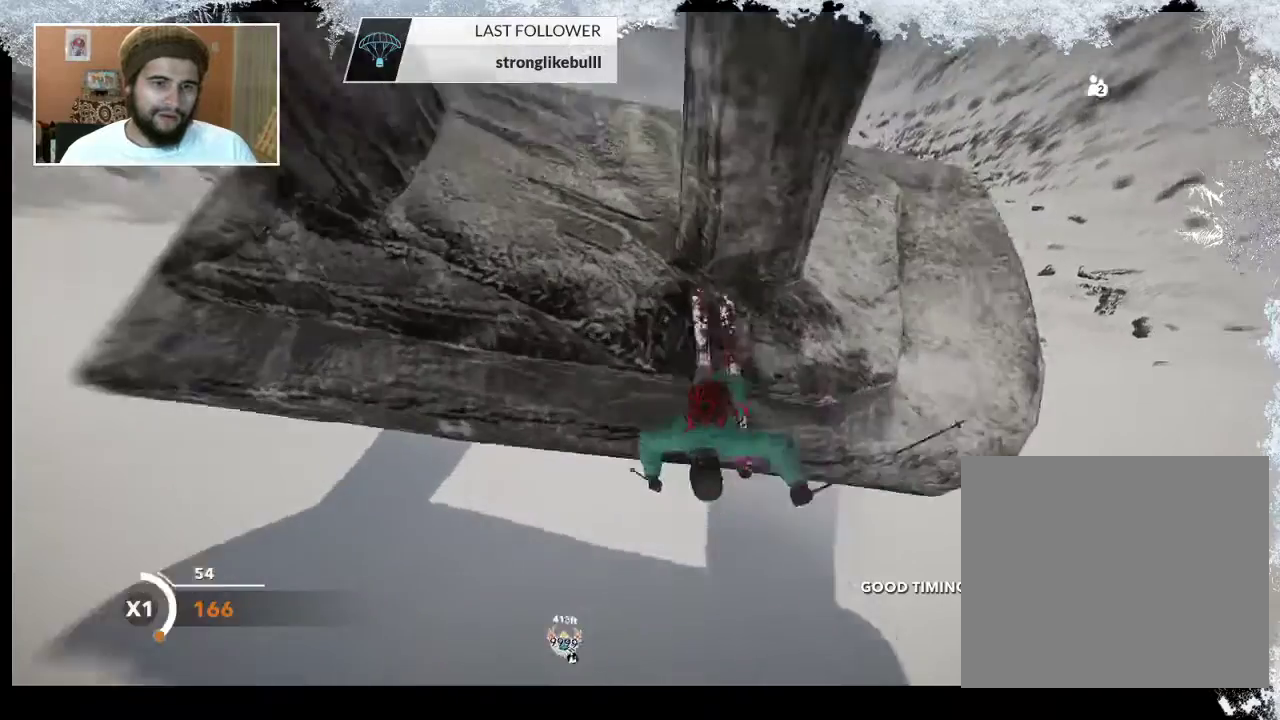
{"buttons": ["TRIANGLE"], "left_stick": "center", "right_stick": "center", "events": []}
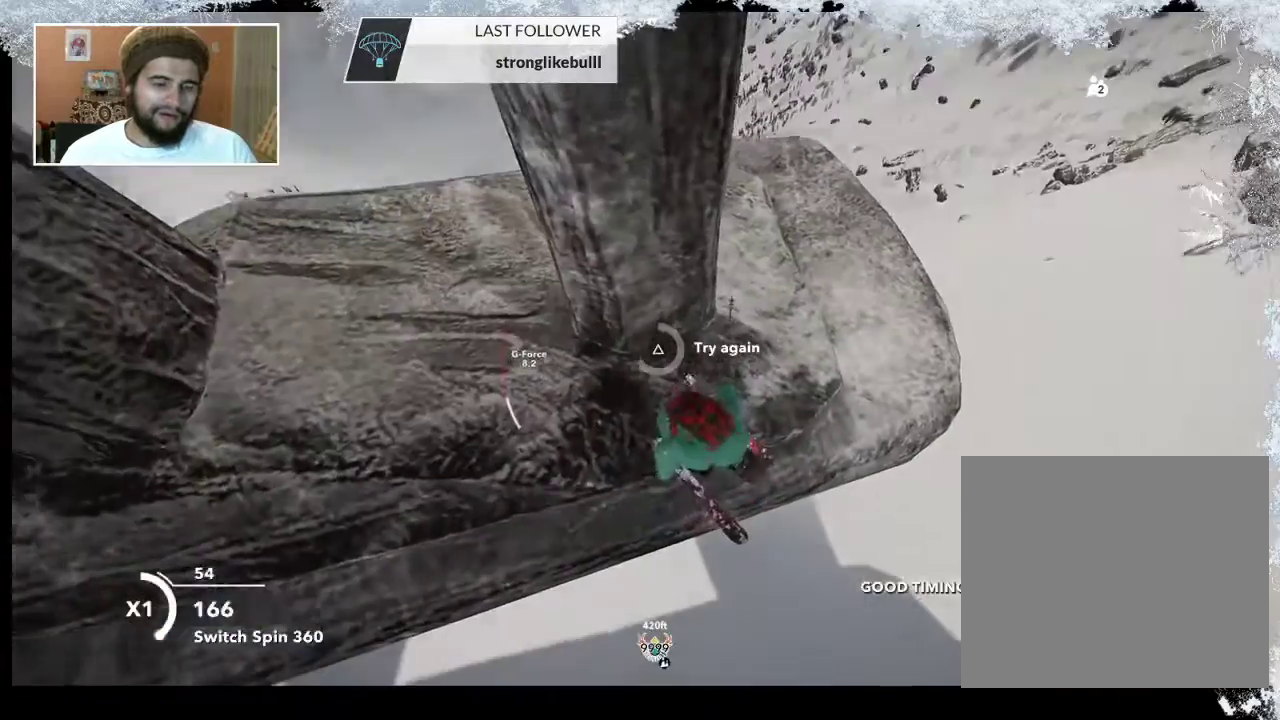
{"buttons": ["TRIANGLE"], "left_stick": "center", "right_stick": "center", "events": []}
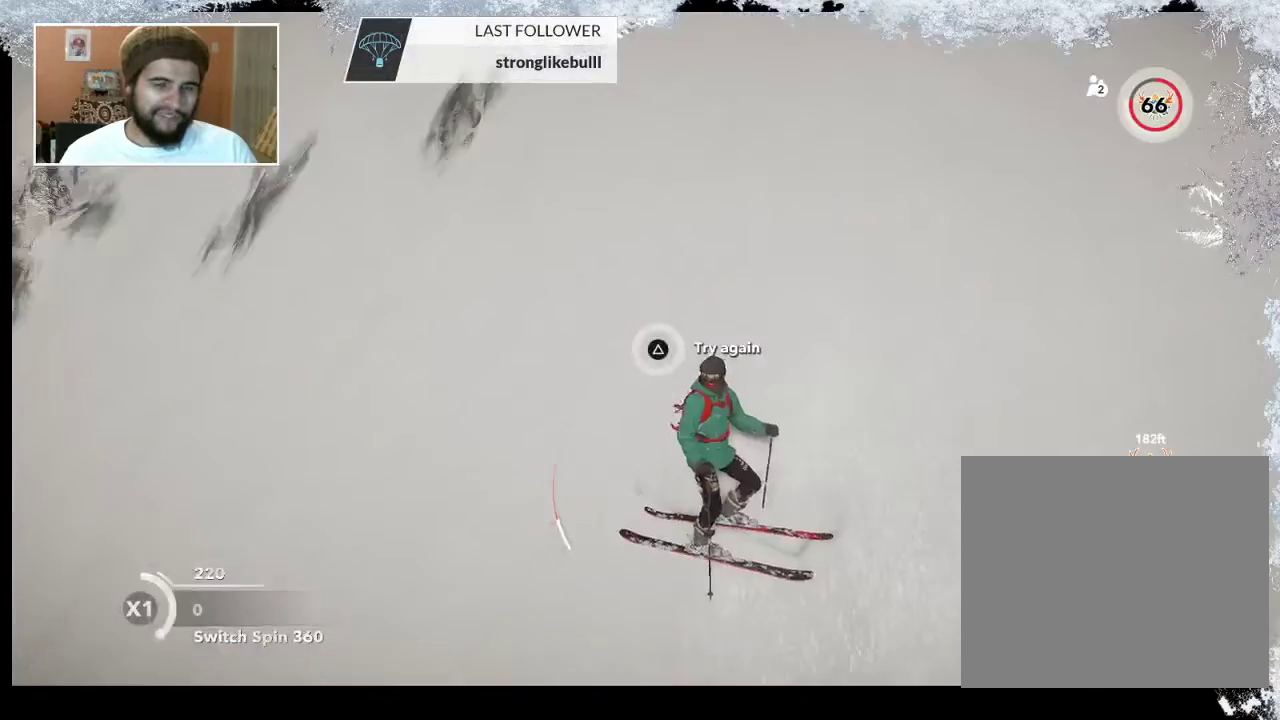
{"buttons": [], "left_stick": "center", "right_stick": "center", "events": [[33, "TRIANGLE", "up"], [133, "left_stick", "up"], [267, "left_stick", "center"]]}
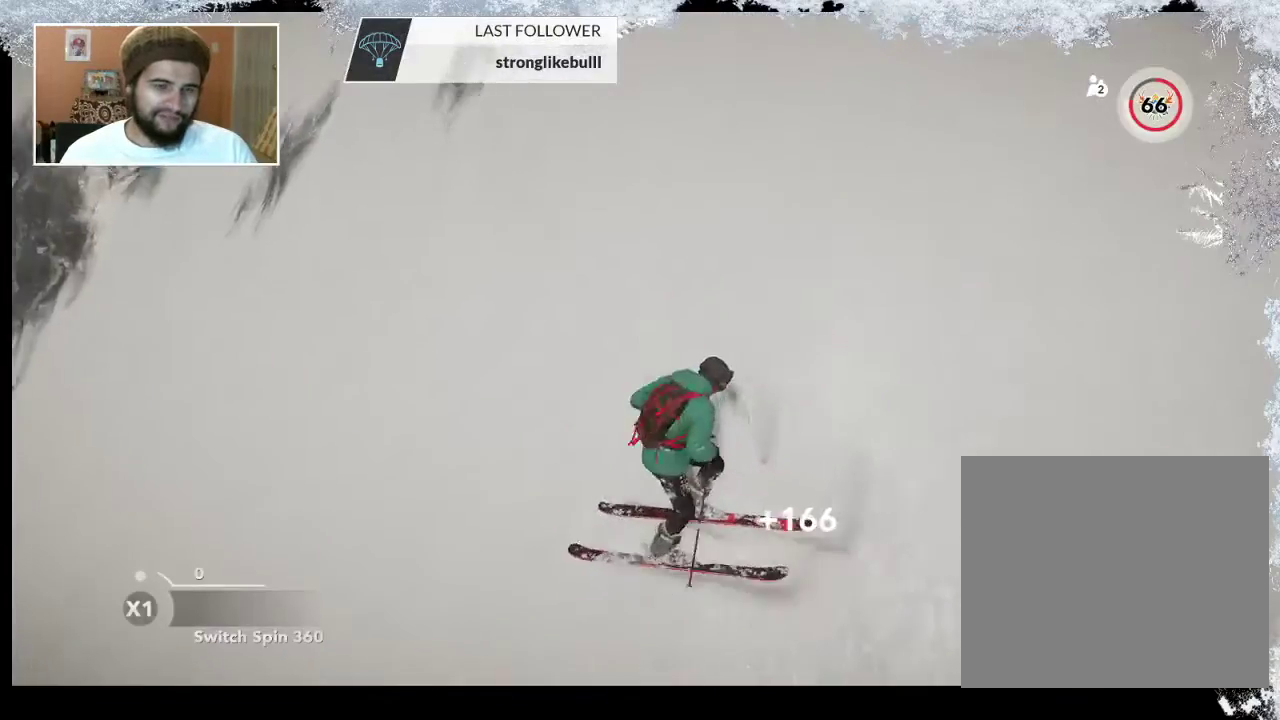
{"buttons": [], "left_stick": "center", "right_stick": "center", "events": []}
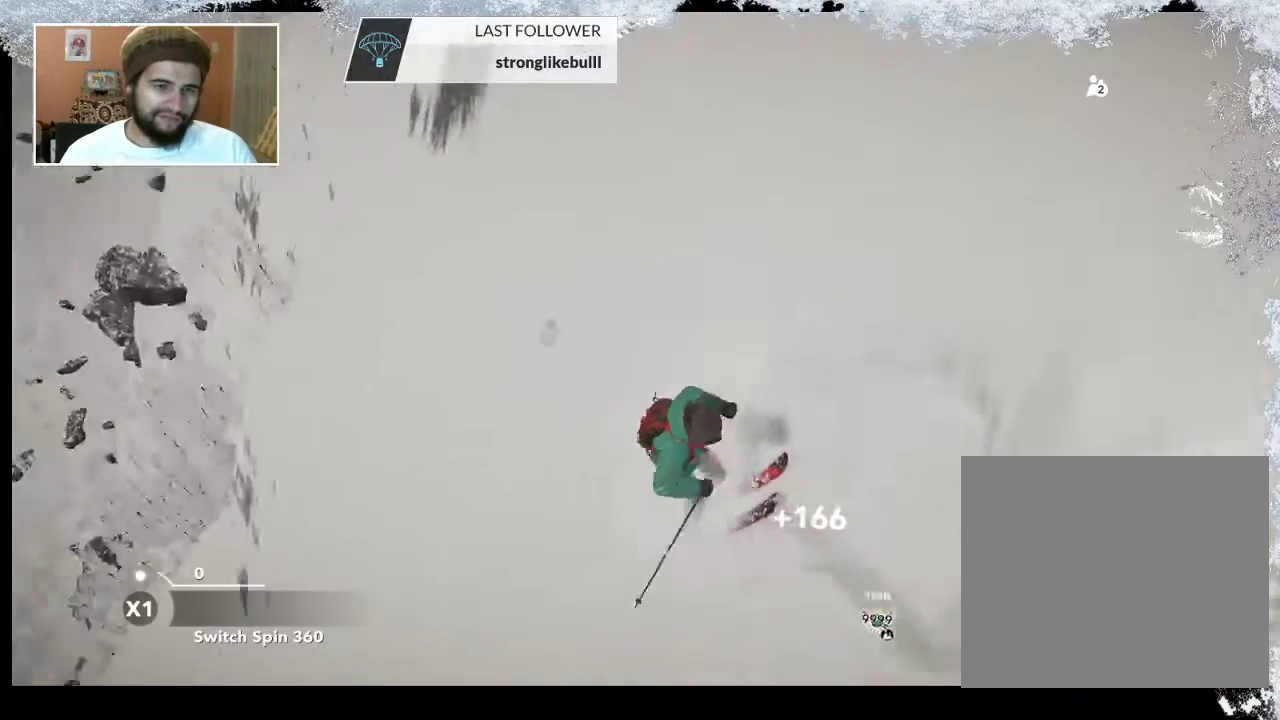
{"buttons": [], "left_stick": "center", "right_stick": "center", "events": [[100, "left_stick", "left"], [400, "left_stick", "center"]]}
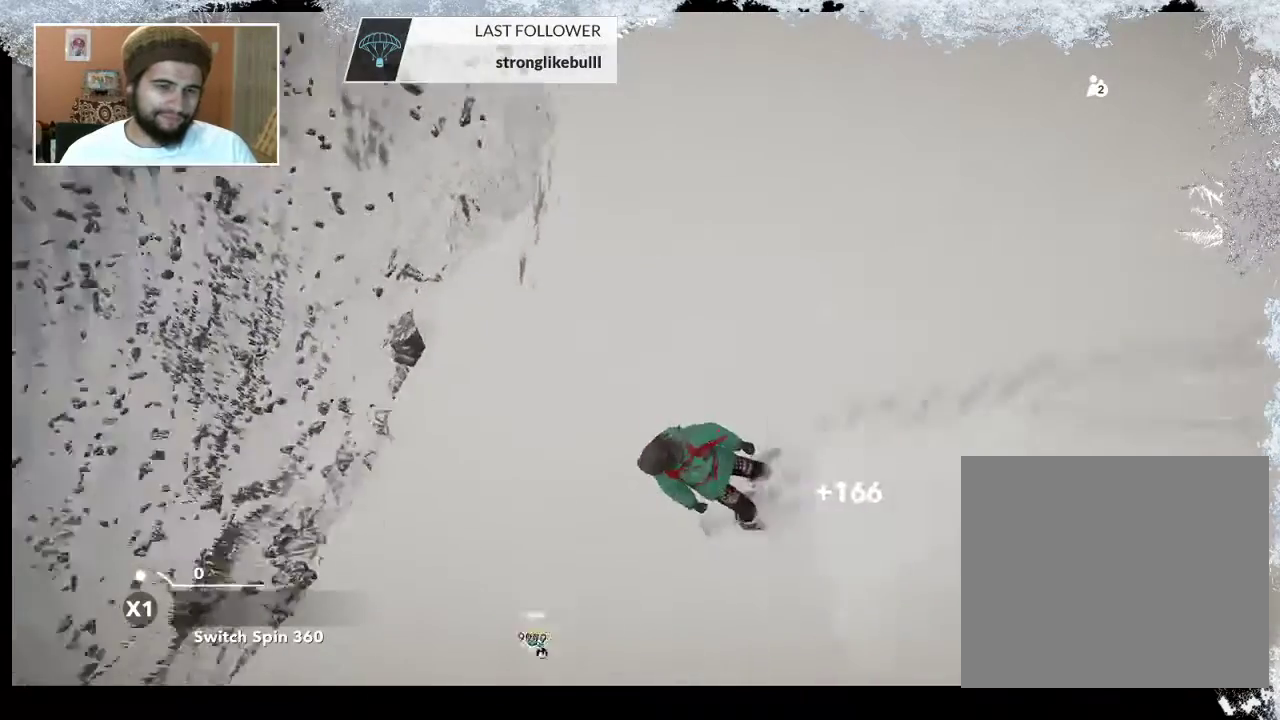
{"buttons": [], "left_stick": "center", "right_stick": "center", "events": [[100, "left_stick", "left"], [300, "left_stick", "center"]]}
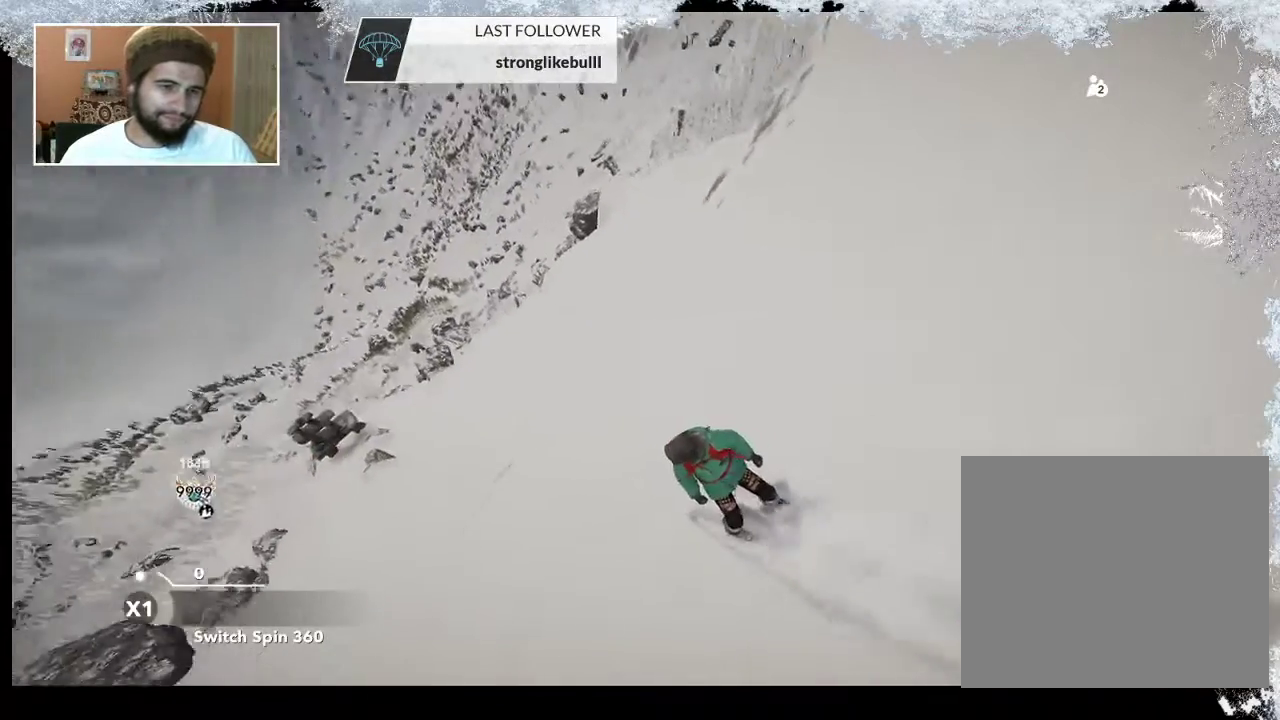
{"buttons": [], "left_stick": "center", "right_stick": "center", "events": []}
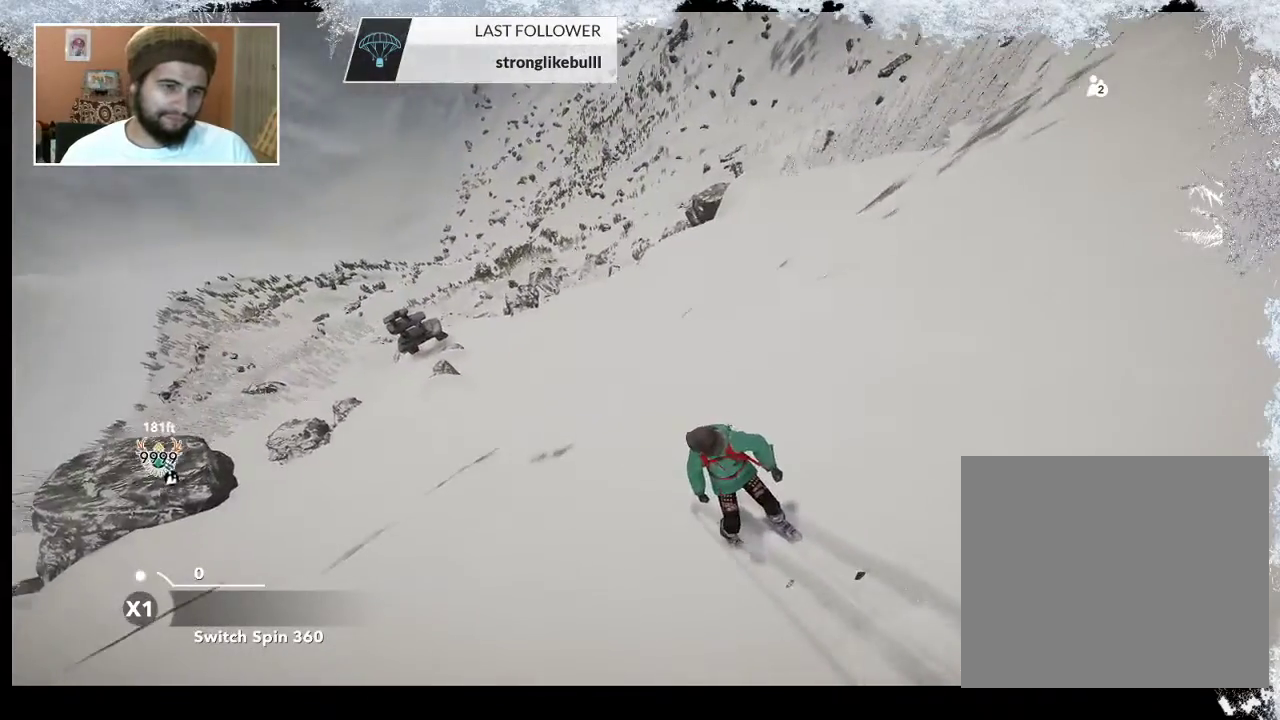
{"buttons": [], "left_stick": "center", "right_stick": "center", "events": []}
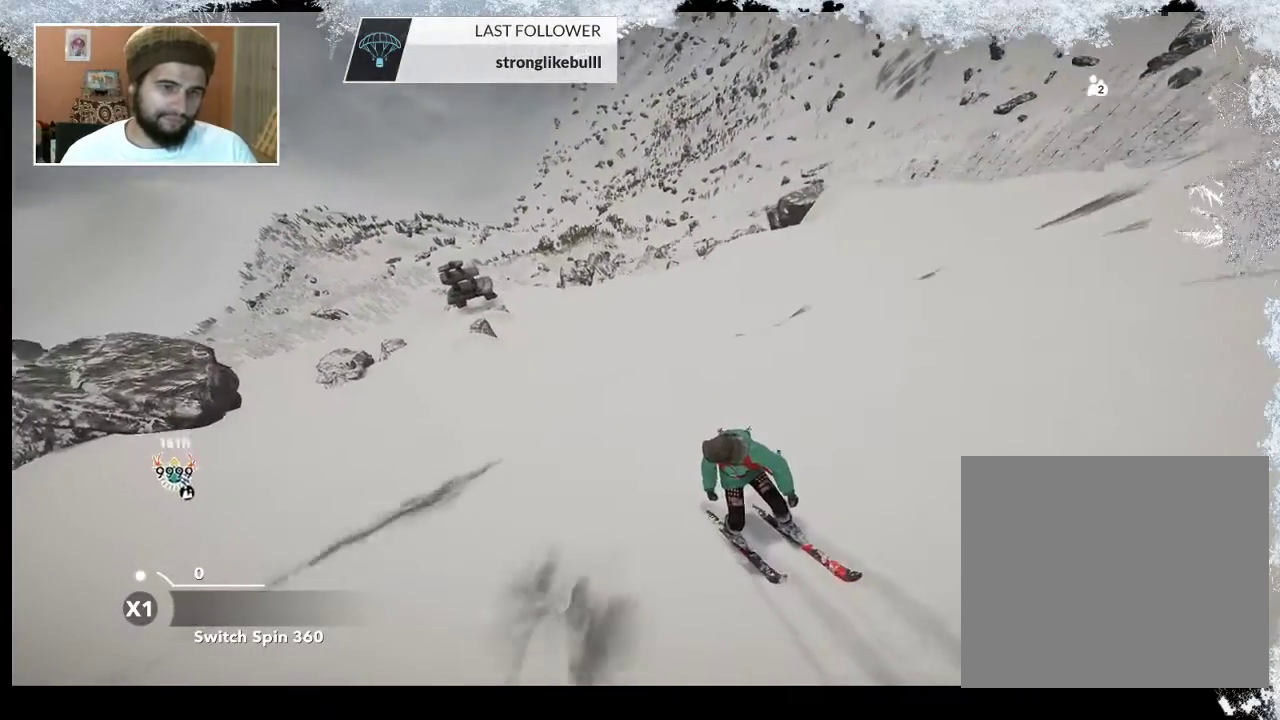
{"buttons": [], "left_stick": "left", "right_stick": "center", "events": [[467, "left_stick", "left"]]}
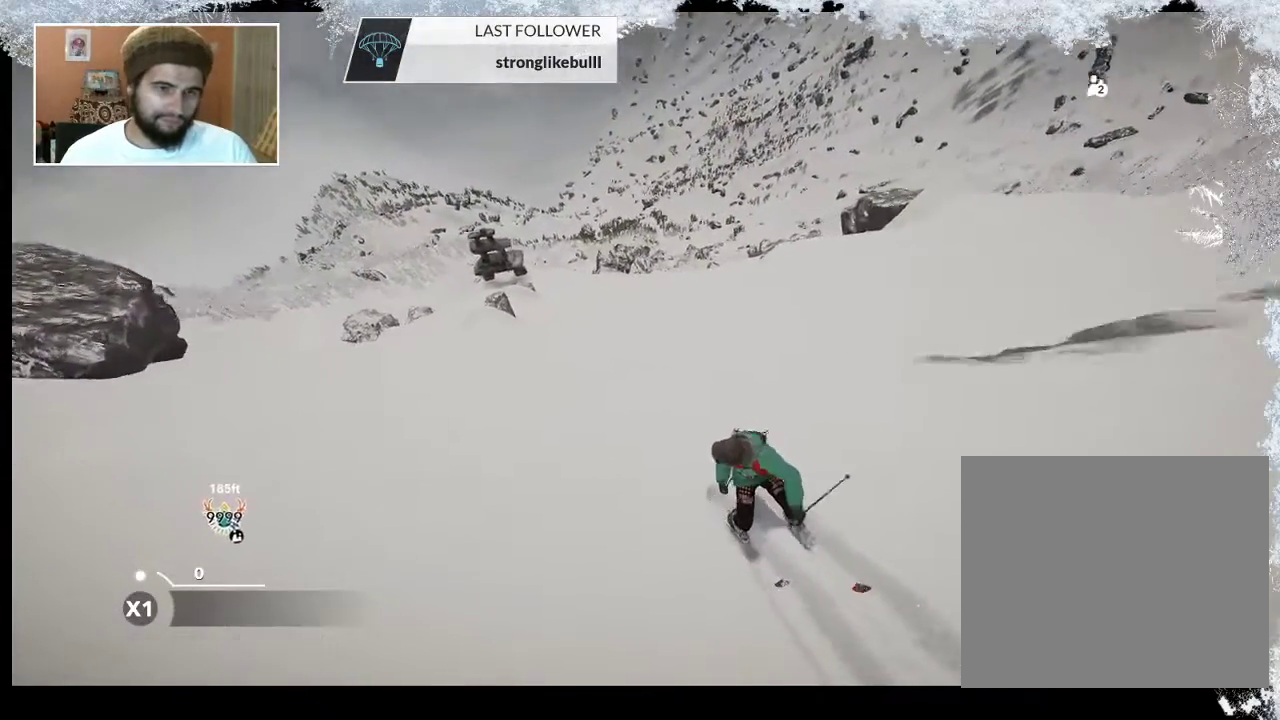
{"buttons": [], "left_stick": "center", "right_stick": "down", "events": [[133, "left_stick", "center"], [200, "right_stick", "down"]]}